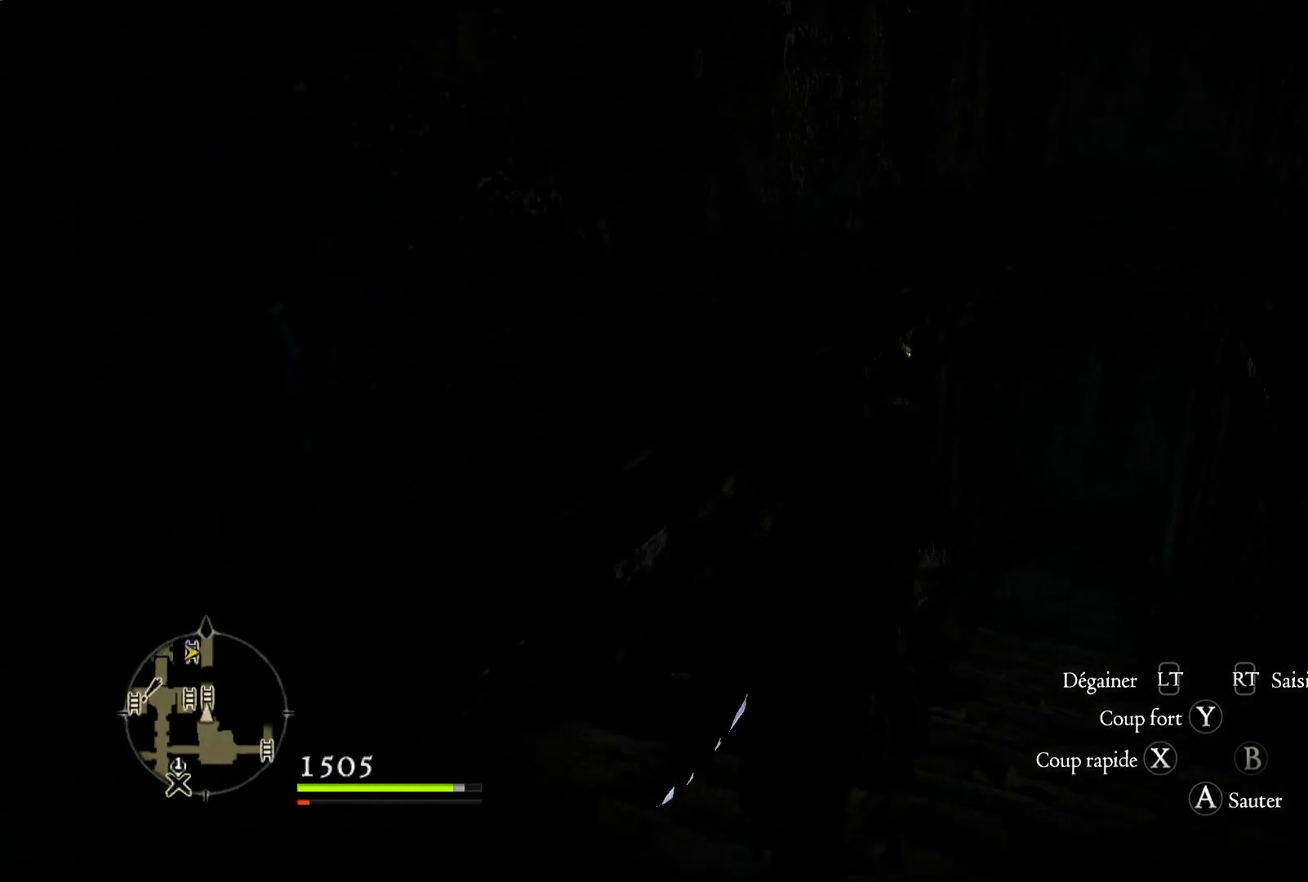
Gameplay with a controller (Xbox layout); each line is a JSON object with the inputs held at the frame after it (dt_ms = milliseconds from this image to that frame). "button_events" lists button changes between this image and that frame as [ms after this image, input, new state], when the widget could be followed in between (sticks are given only as held states).
{"dt_ms": 500, "buttons": [], "left_stick": "up-right", "right_stick": "center", "button_events": [[100, "L3", "down"], [300, "L3", "up"]]}
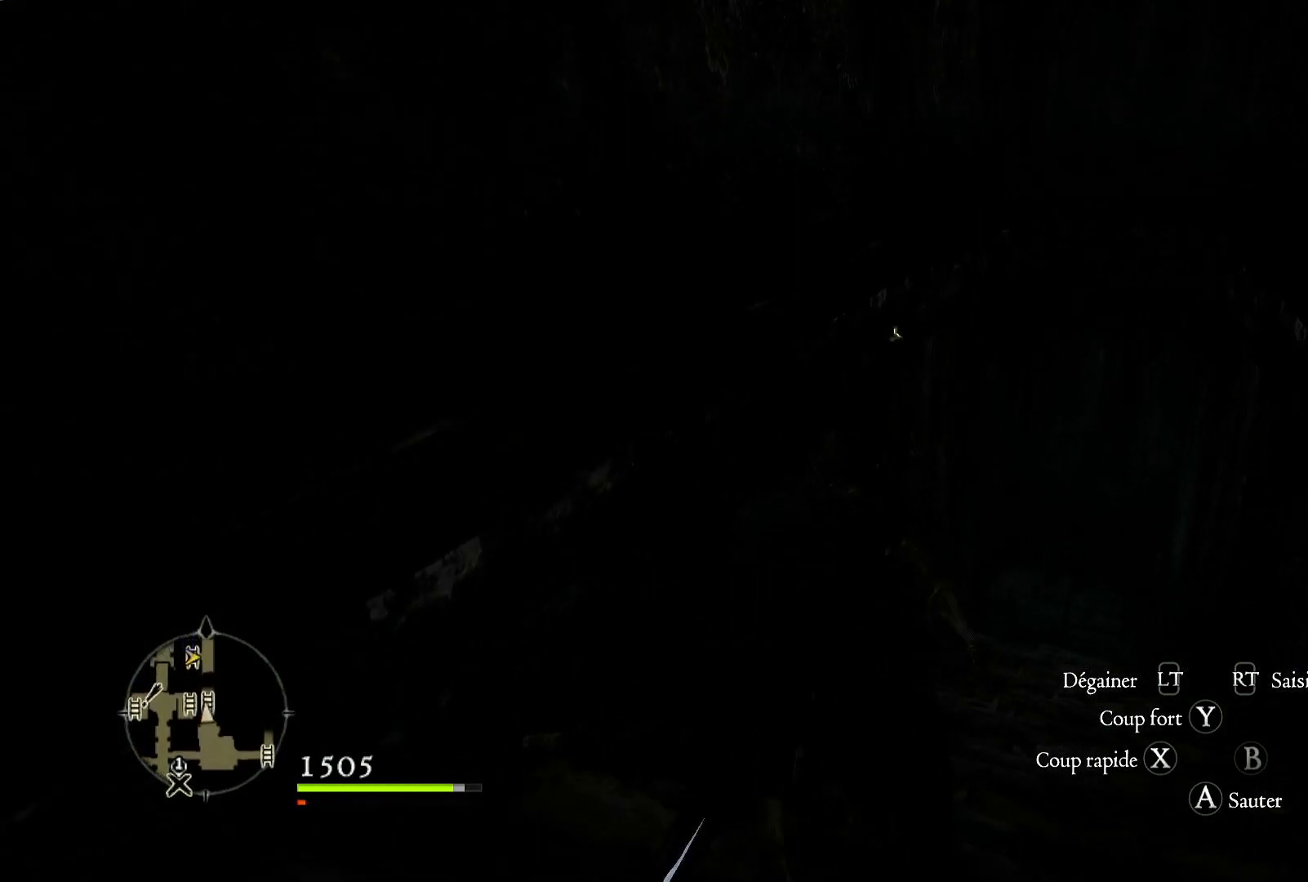
{"dt_ms": 500, "buttons": [], "left_stick": "center", "right_stick": "center", "button_events": []}
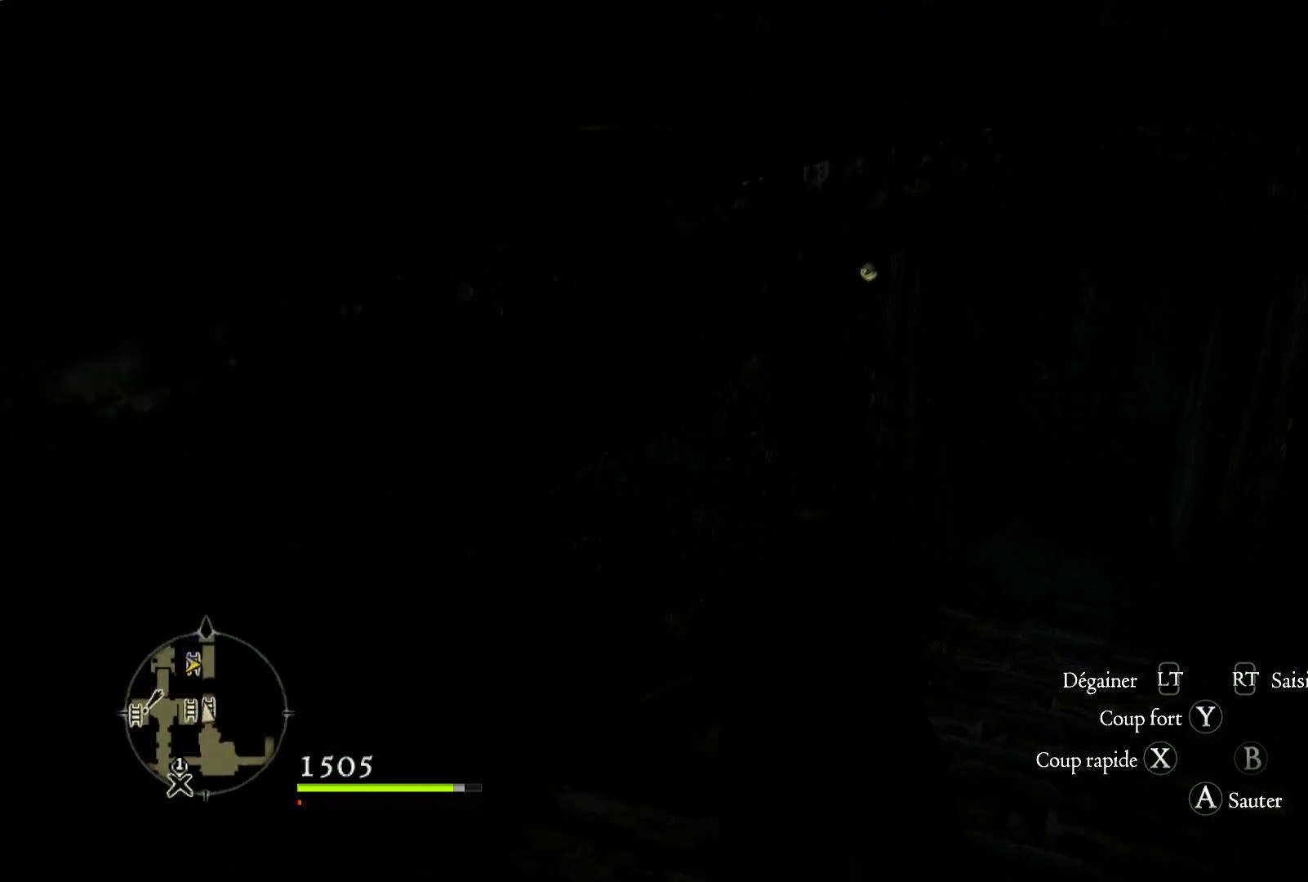
{"dt_ms": 500, "buttons": [], "left_stick": "up-right", "right_stick": "center", "button_events": []}
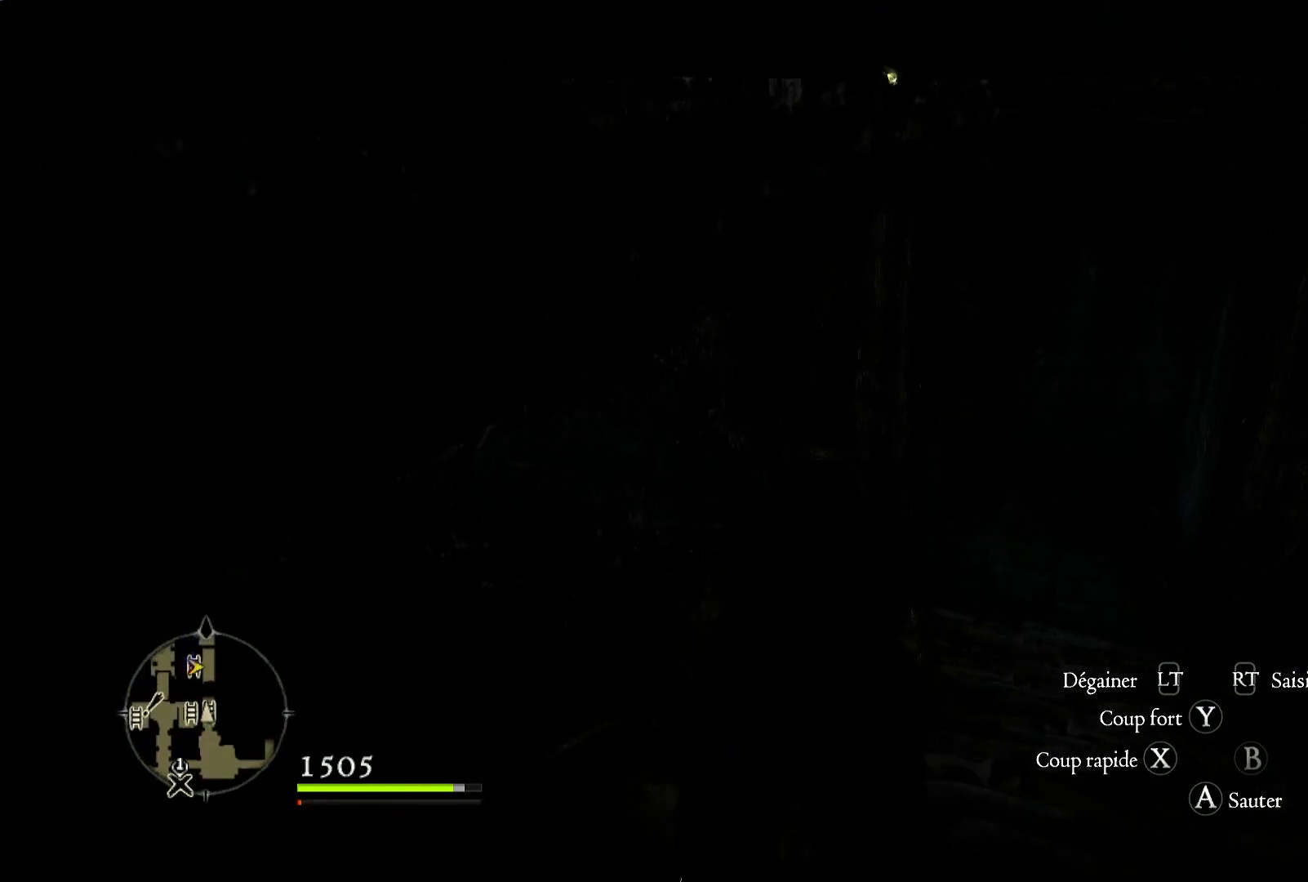
{"dt_ms": 500, "buttons": [], "left_stick": "up-right", "right_stick": "center", "button_events": []}
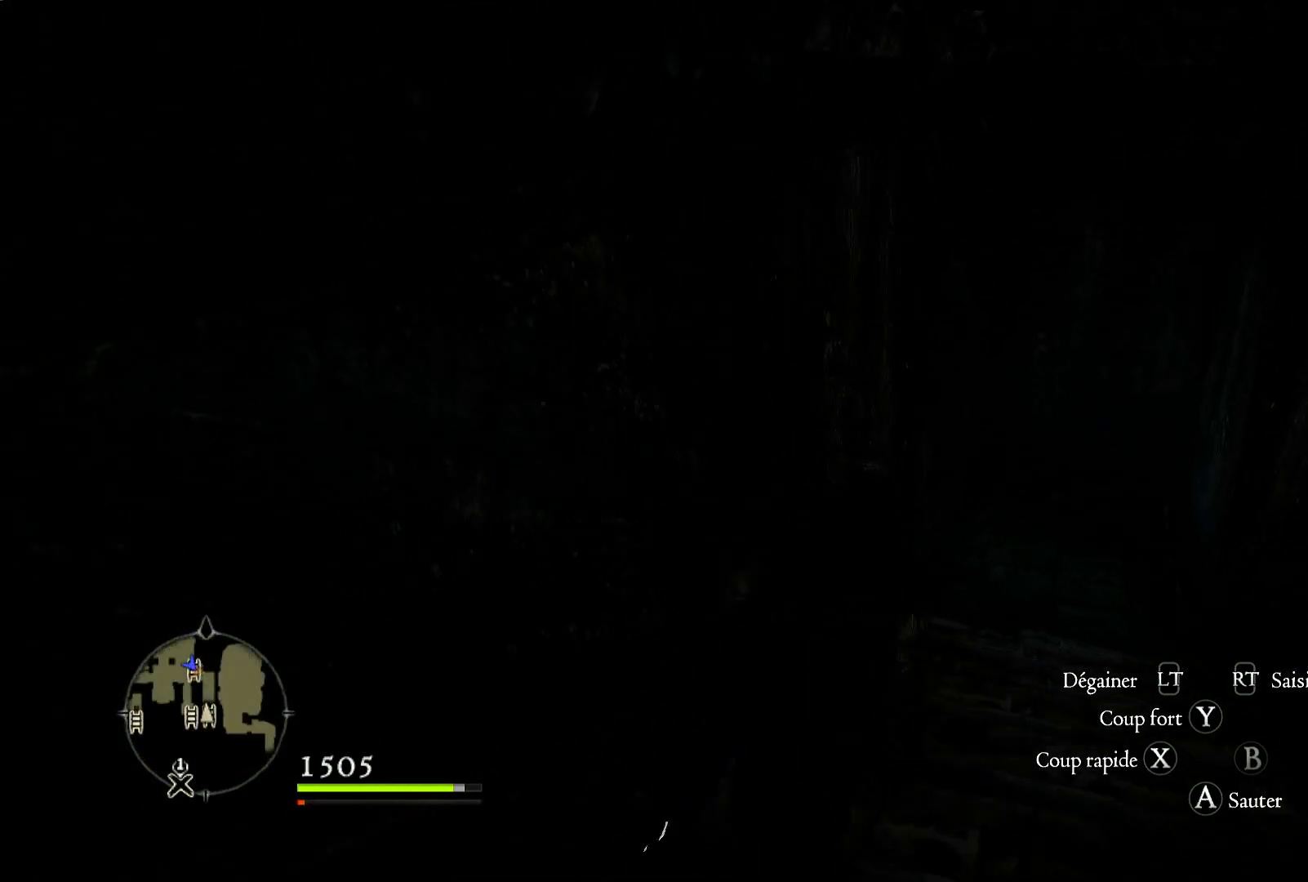
{"dt_ms": 500, "buttons": [], "left_stick": "up-right", "right_stick": "center", "button_events": []}
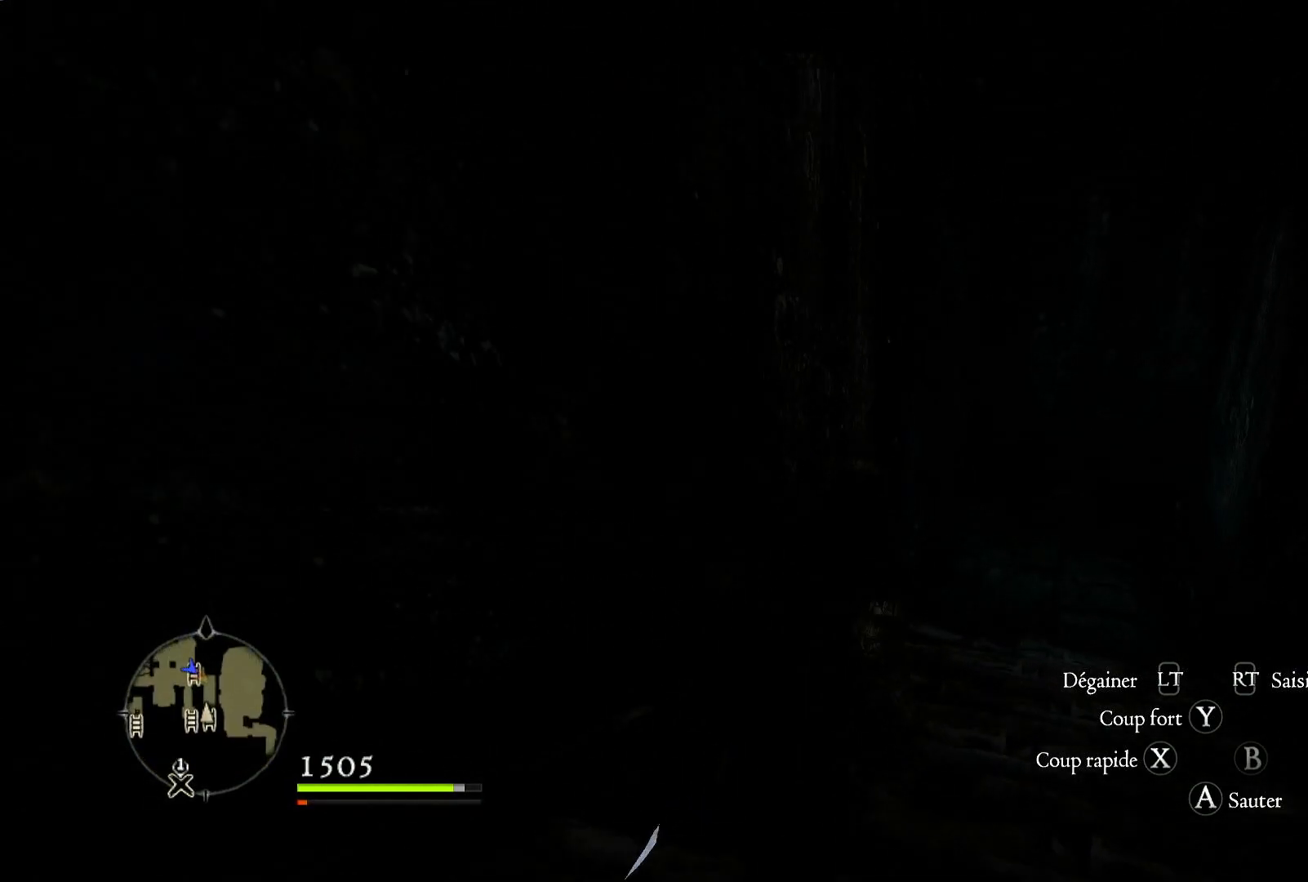
{"dt_ms": 500, "buttons": [], "left_stick": "up-right", "right_stick": "center", "button_events": []}
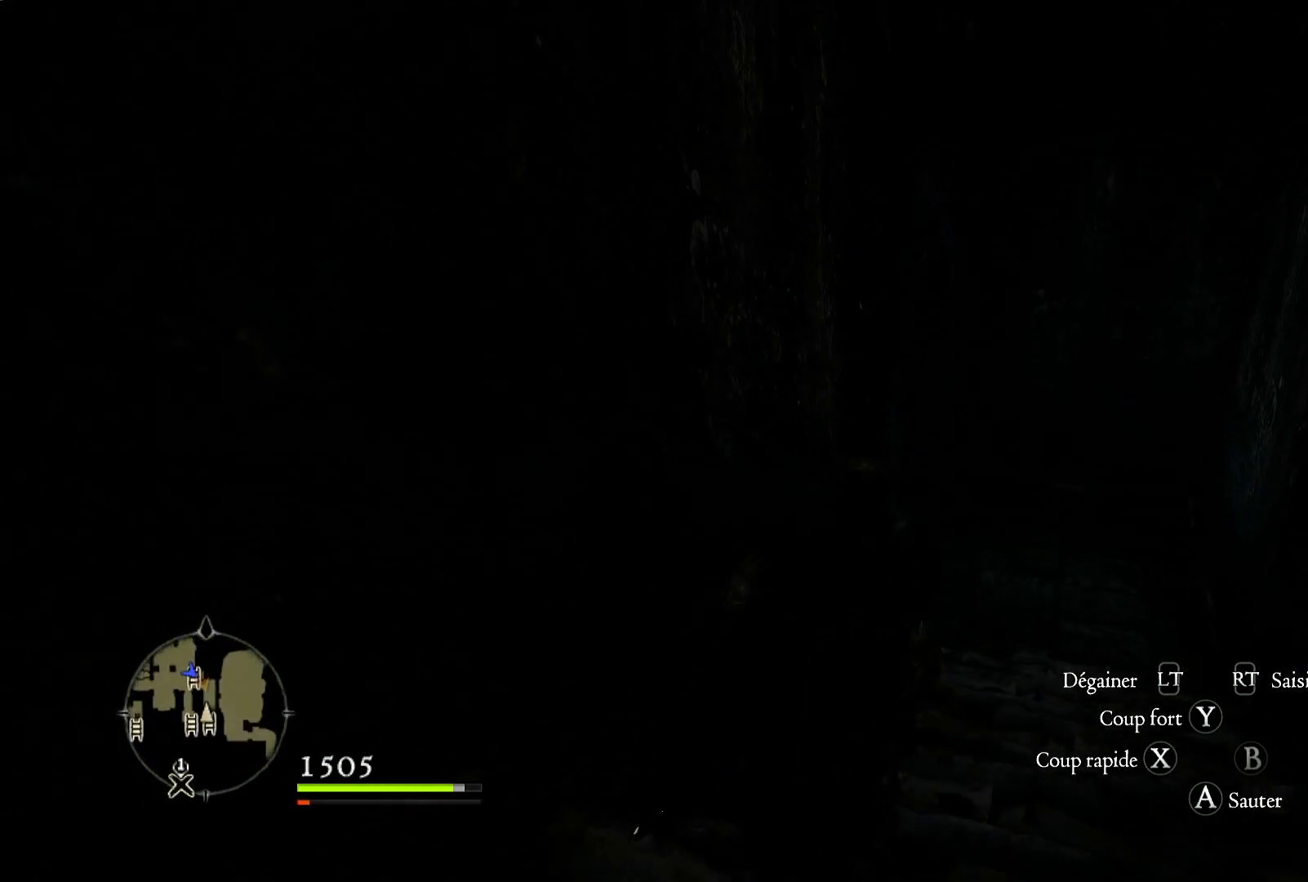
{"dt_ms": 500, "buttons": [], "left_stick": "up-right", "right_stick": "center", "button_events": []}
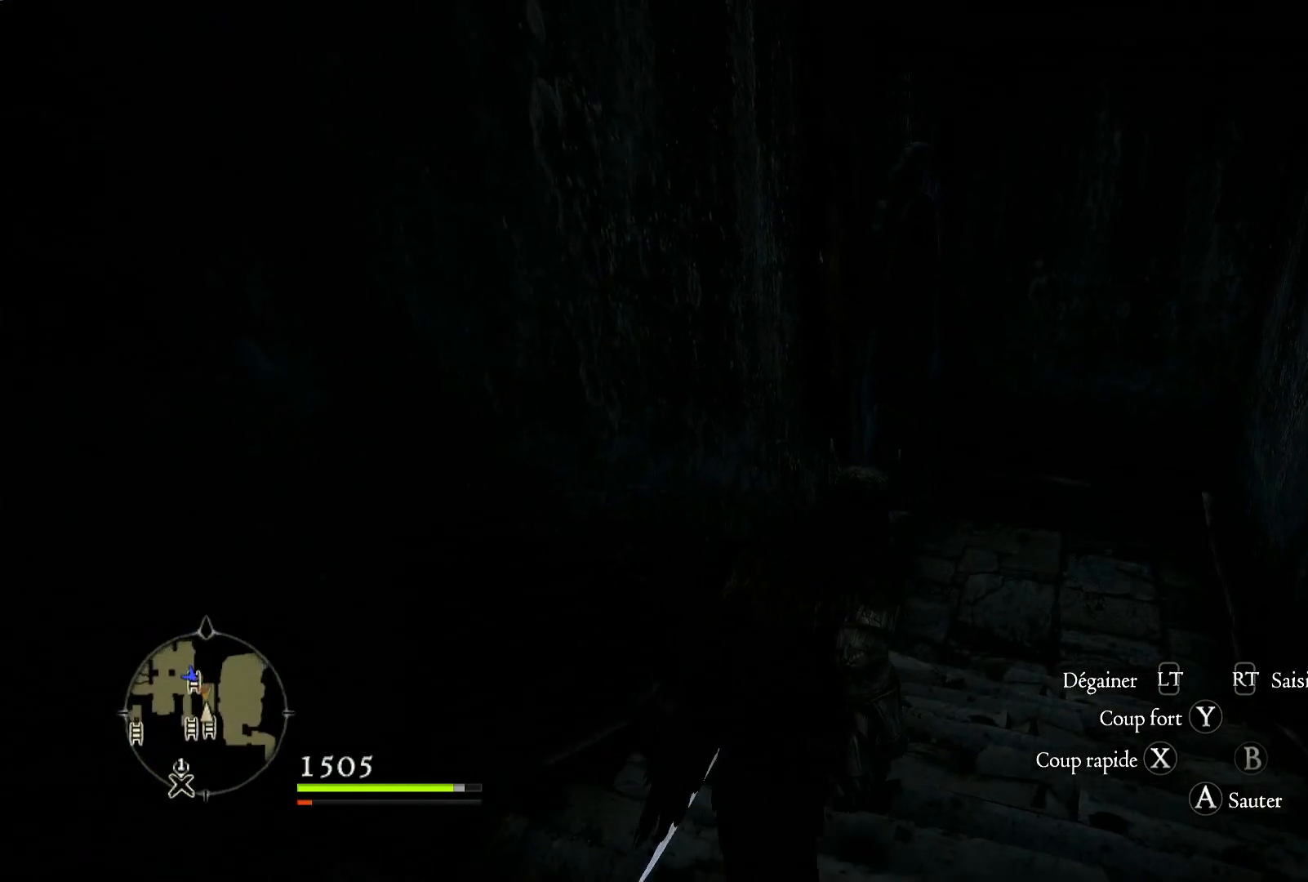
{"dt_ms": 500, "buttons": [], "left_stick": "up-right", "right_stick": "center", "button_events": []}
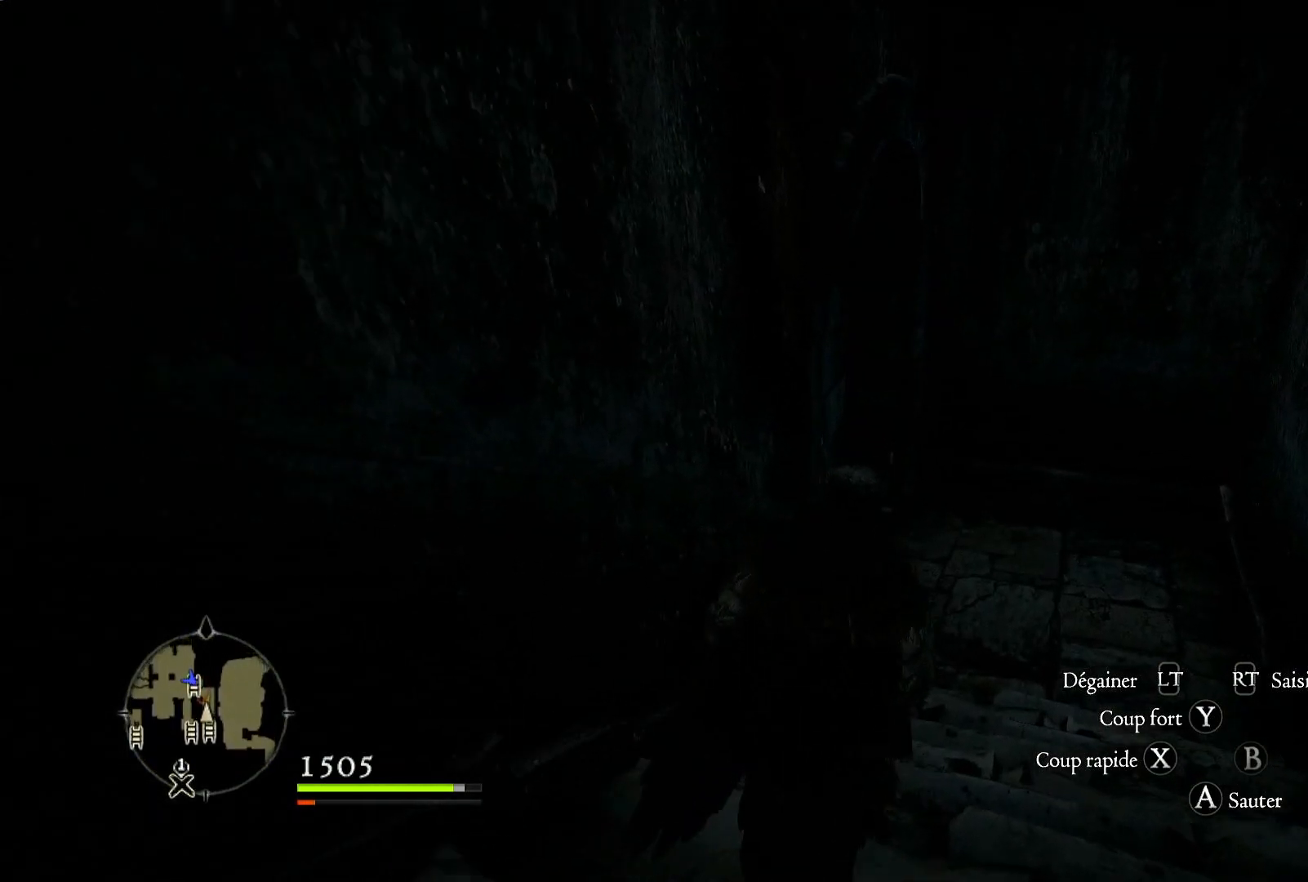
{"dt_ms": 500, "buttons": [], "left_stick": "up-right", "right_stick": "left", "button_events": []}
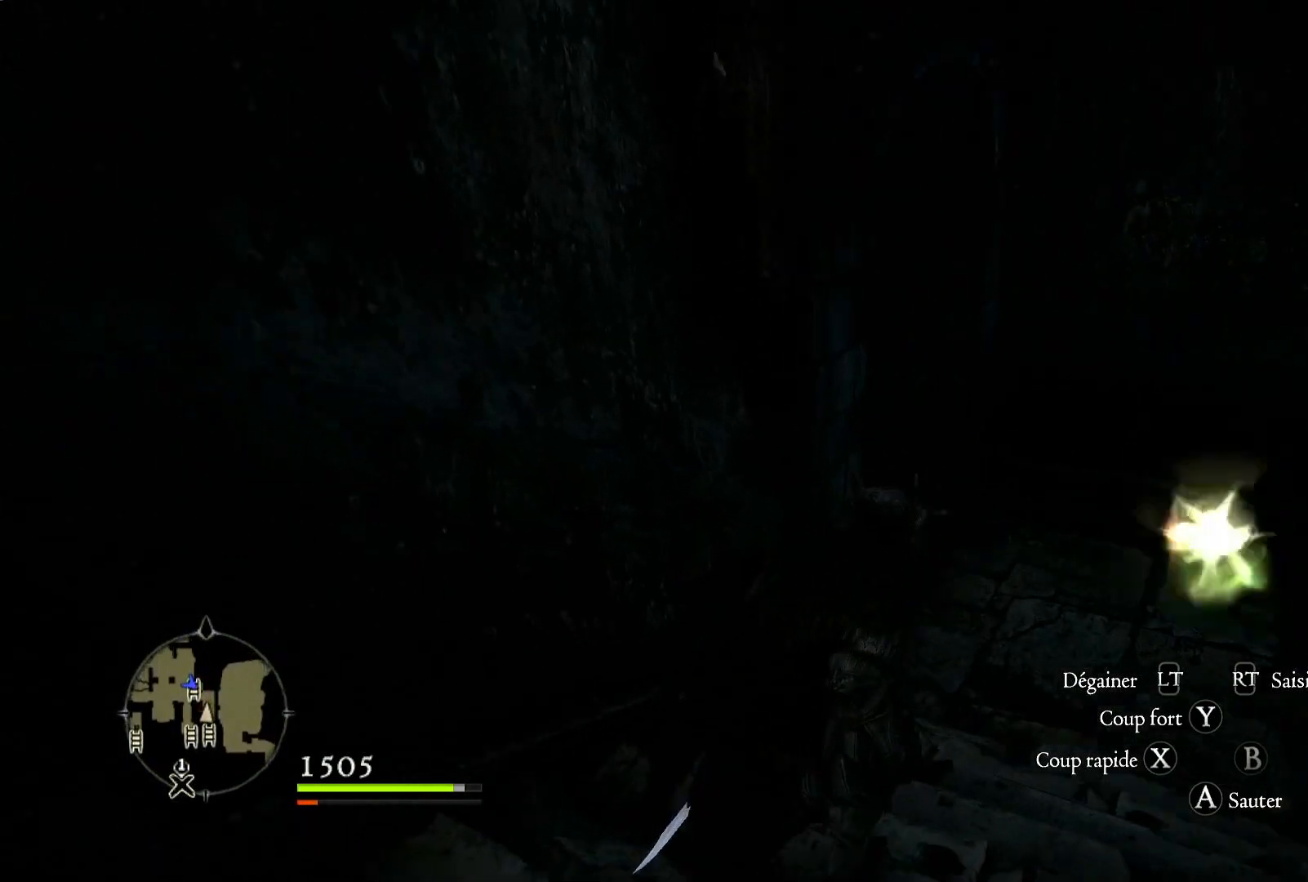
{"dt_ms": 500, "buttons": [], "left_stick": "up-right", "right_stick": "center", "button_events": []}
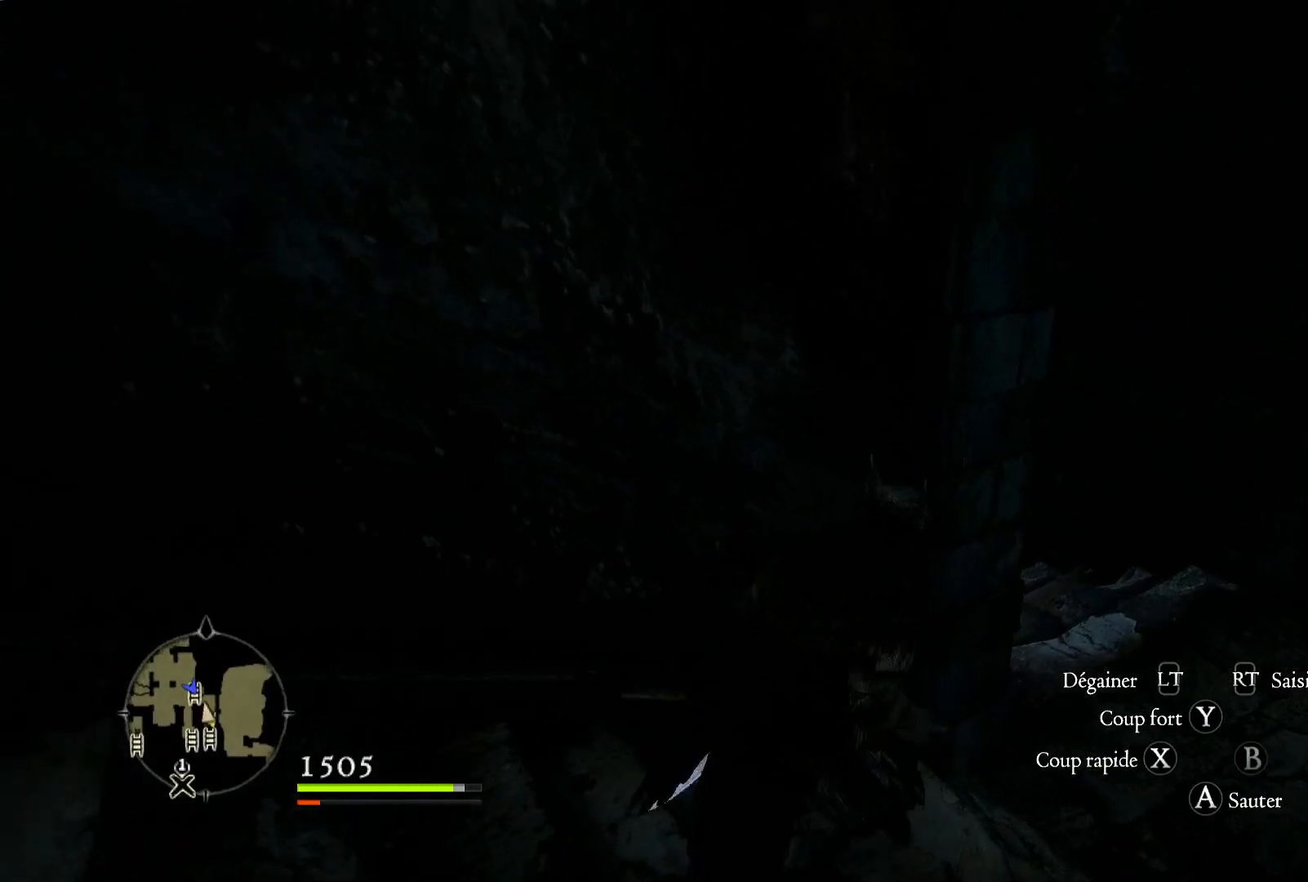
{"dt_ms": 500, "buttons": [], "left_stick": "right", "right_stick": "left", "button_events": []}
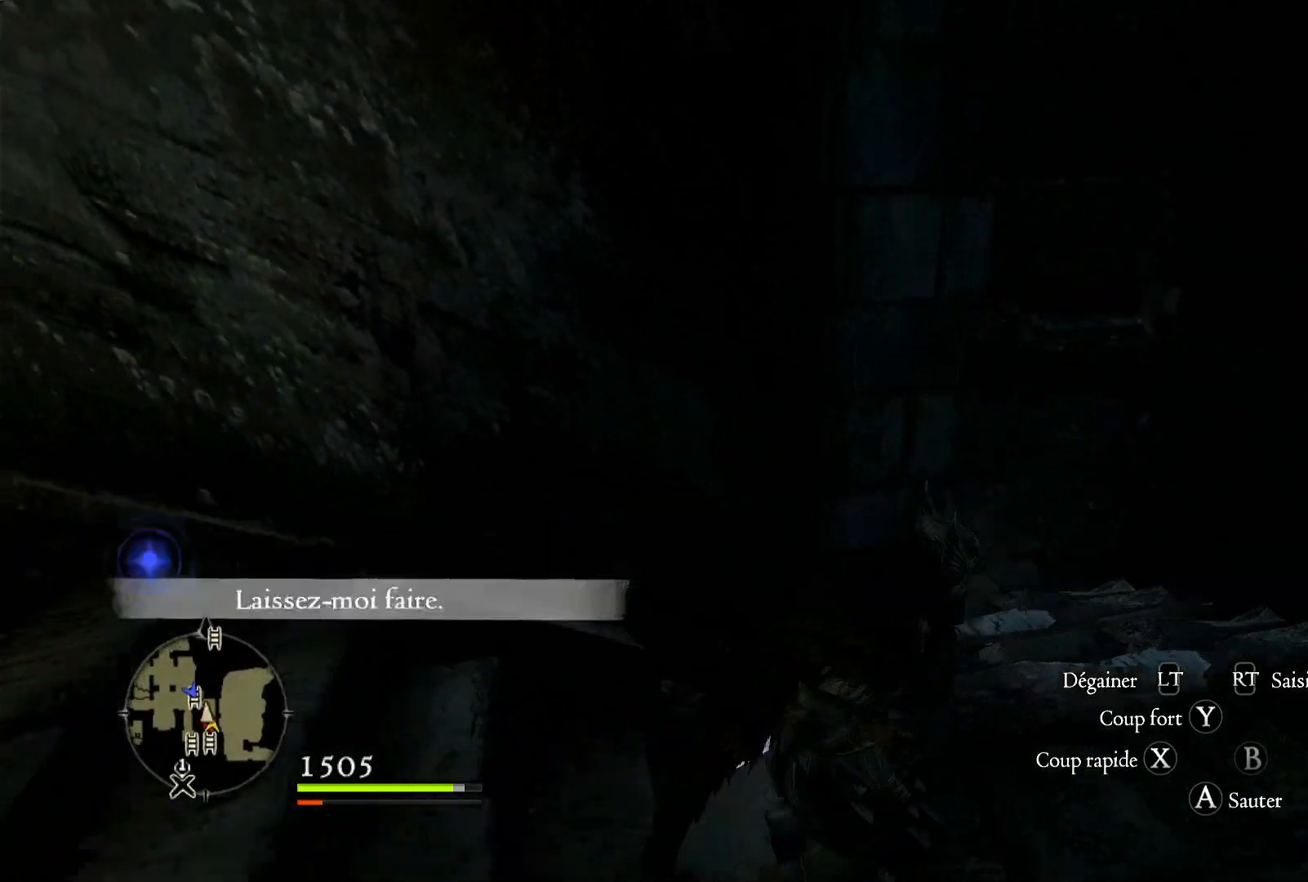
{"dt_ms": 500, "buttons": [], "left_stick": "right", "right_stick": "up-left", "button_events": []}
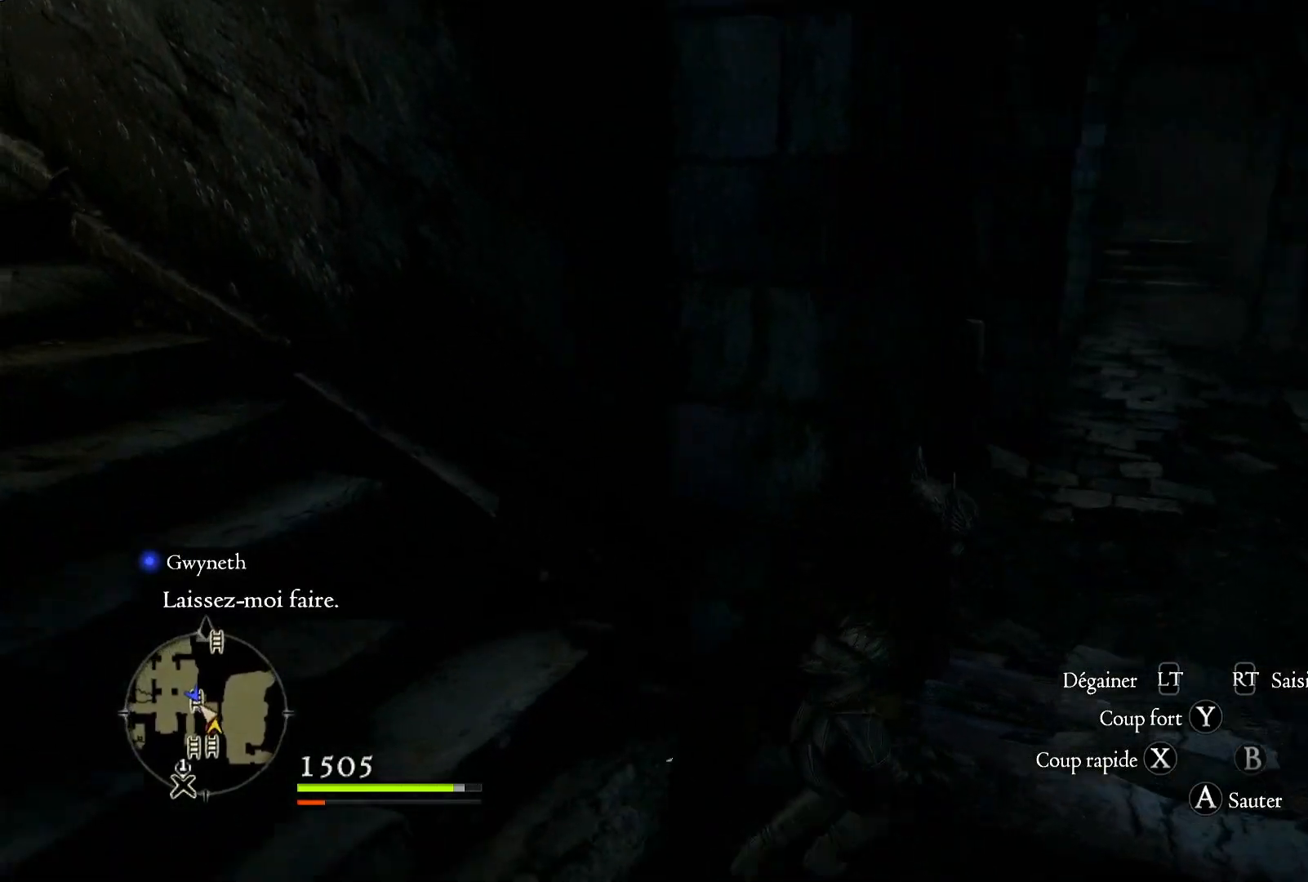
{"dt_ms": 500, "buttons": [], "left_stick": "right", "right_stick": "center", "button_events": []}
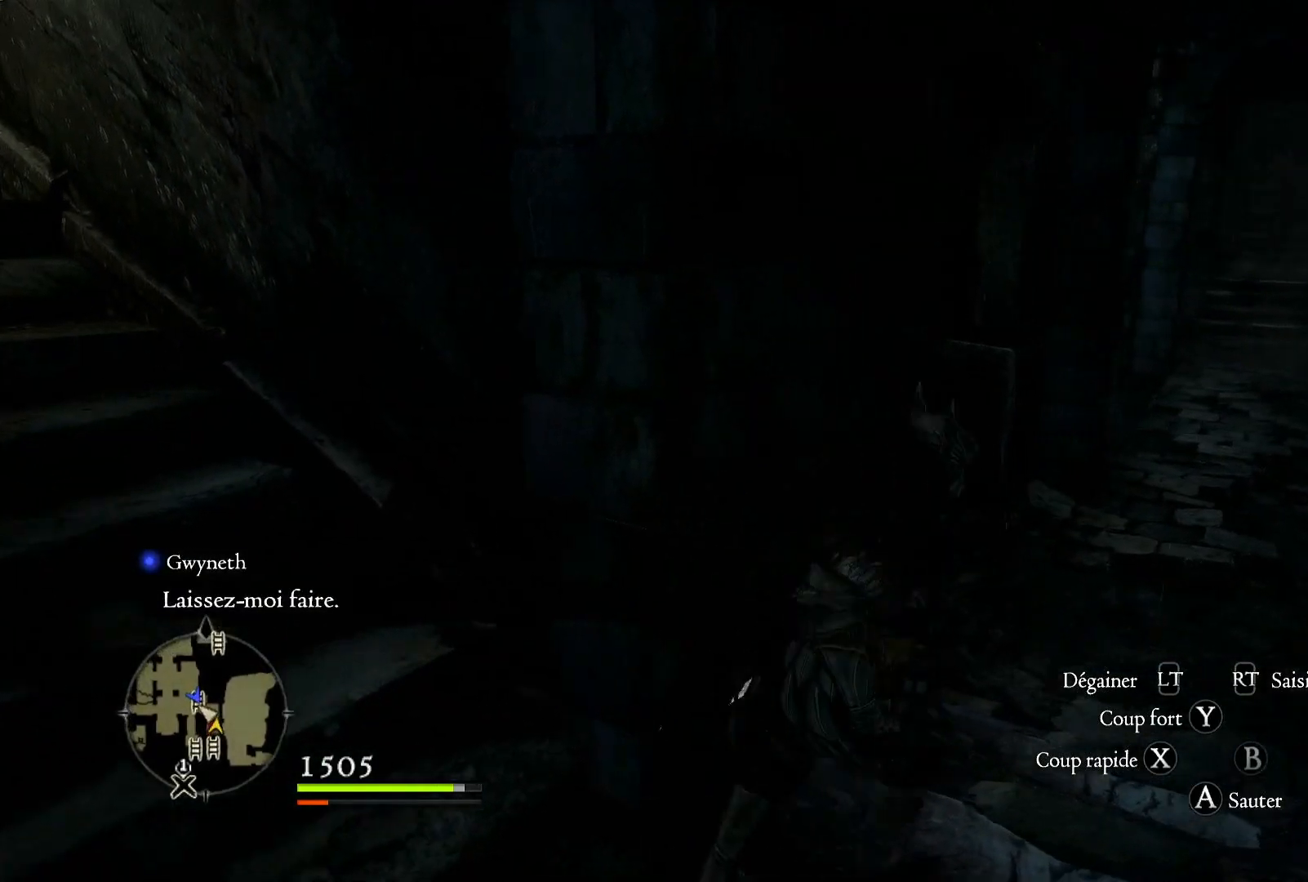
{"dt_ms": 500, "buttons": [], "left_stick": "up-right", "right_stick": "right", "button_events": []}
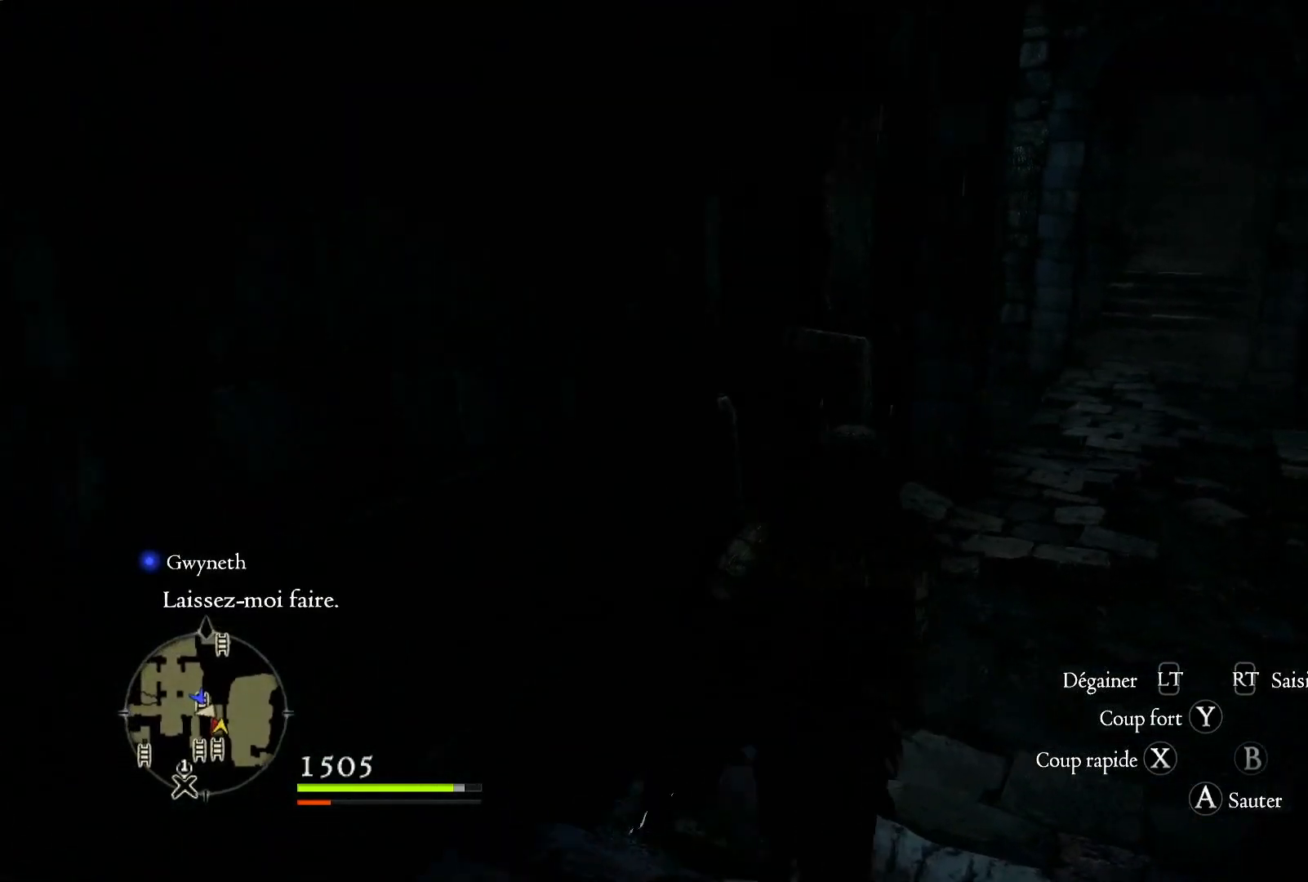
{"dt_ms": 500, "buttons": [], "left_stick": "up", "right_stick": "right", "button_events": []}
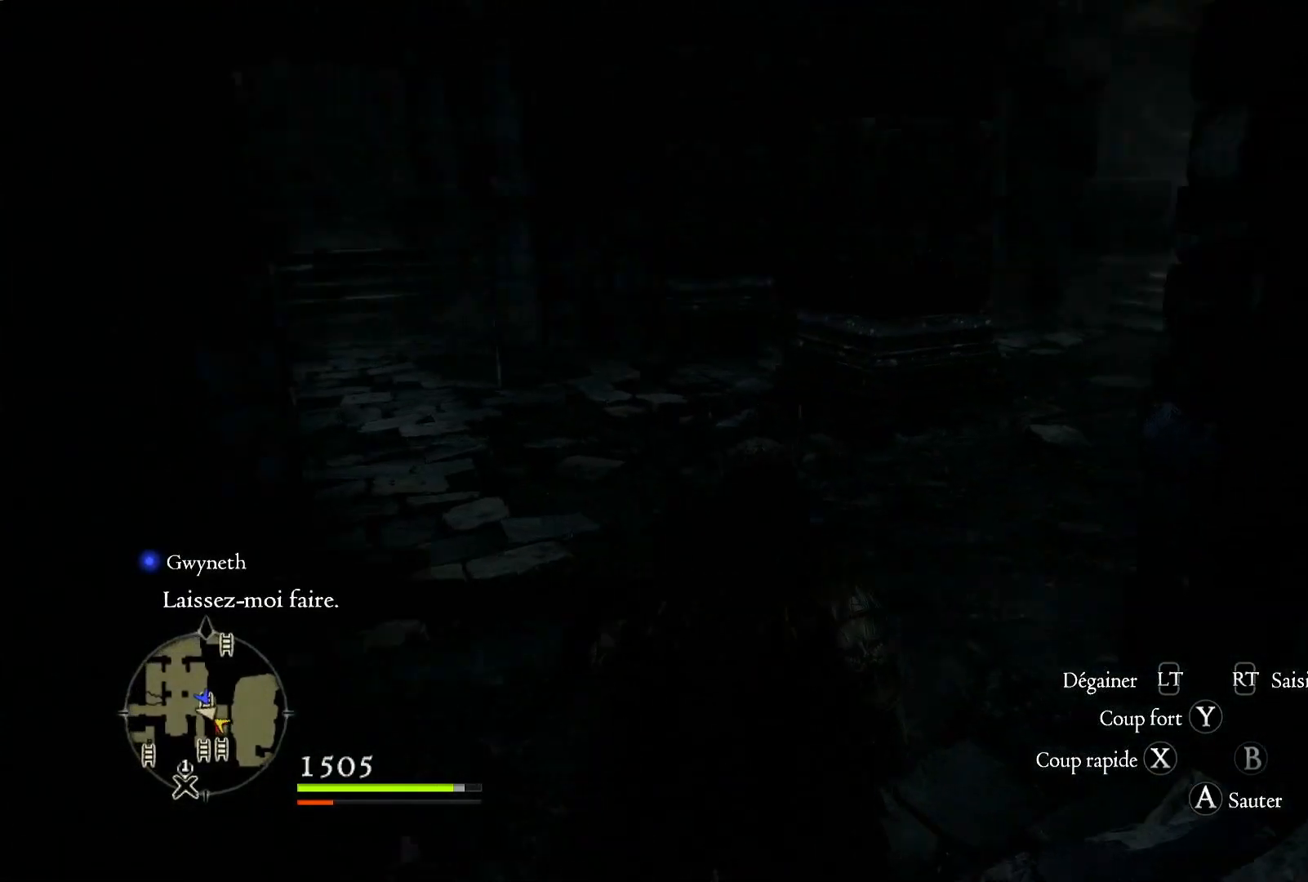
{"dt_ms": 1000, "buttons": [], "left_stick": "right", "right_stick": "right", "button_events": []}
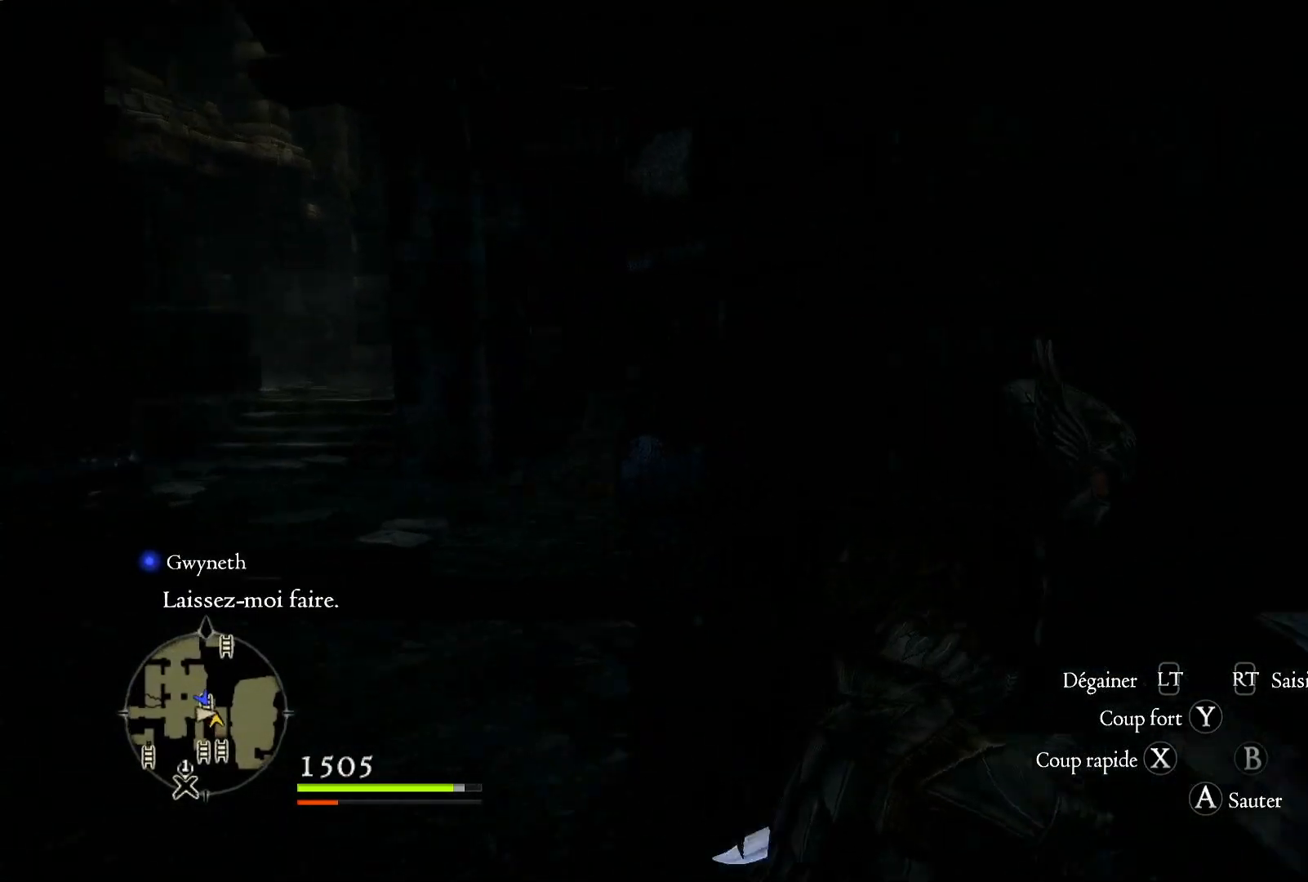
{"dt_ms": 500, "buttons": ["L3"], "left_stick": "right", "right_stick": "right", "button_events": [[333, "L3", "down"]]}
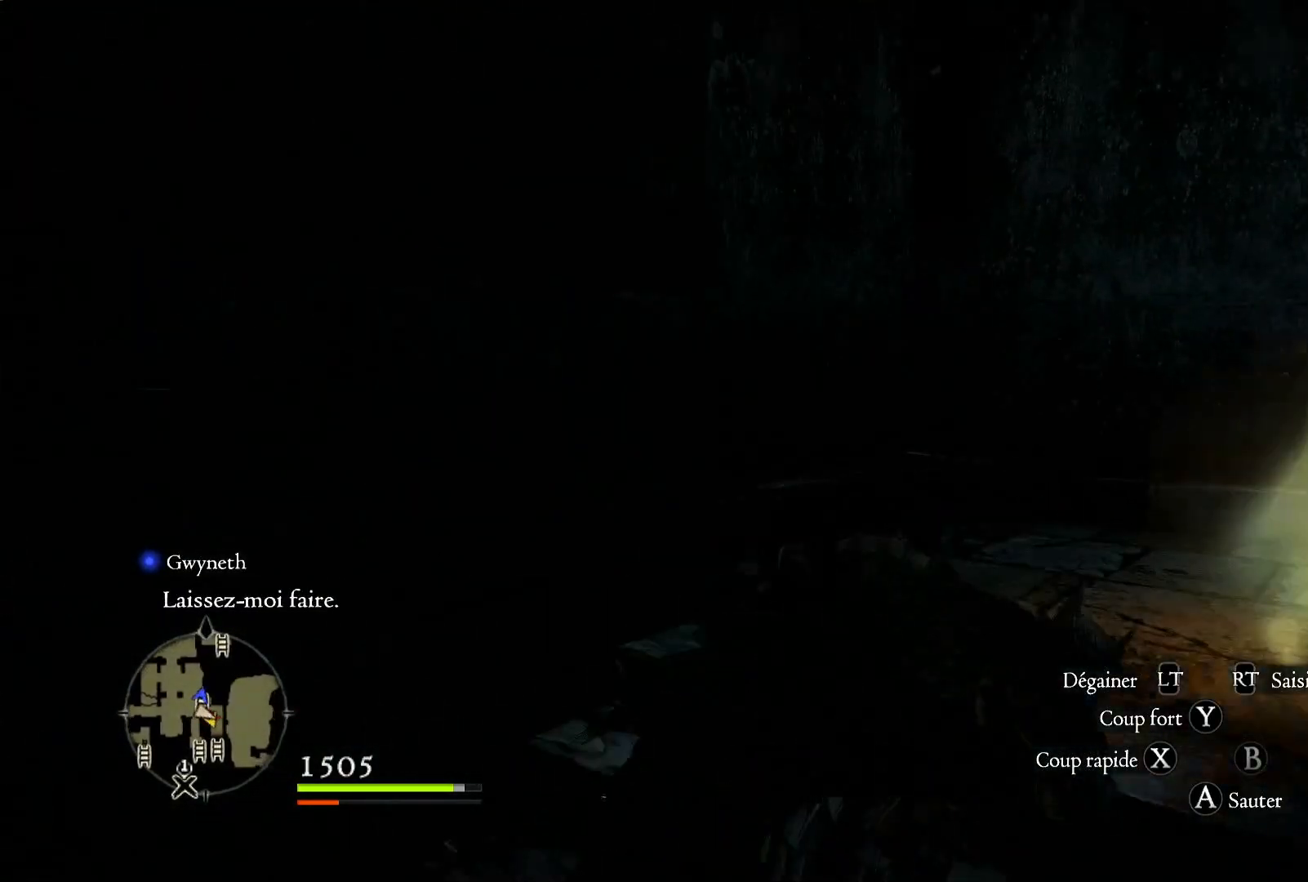
{"dt_ms": 500, "buttons": [], "left_stick": "up-right", "right_stick": "right", "button_events": [[17, "L3", "up"]]}
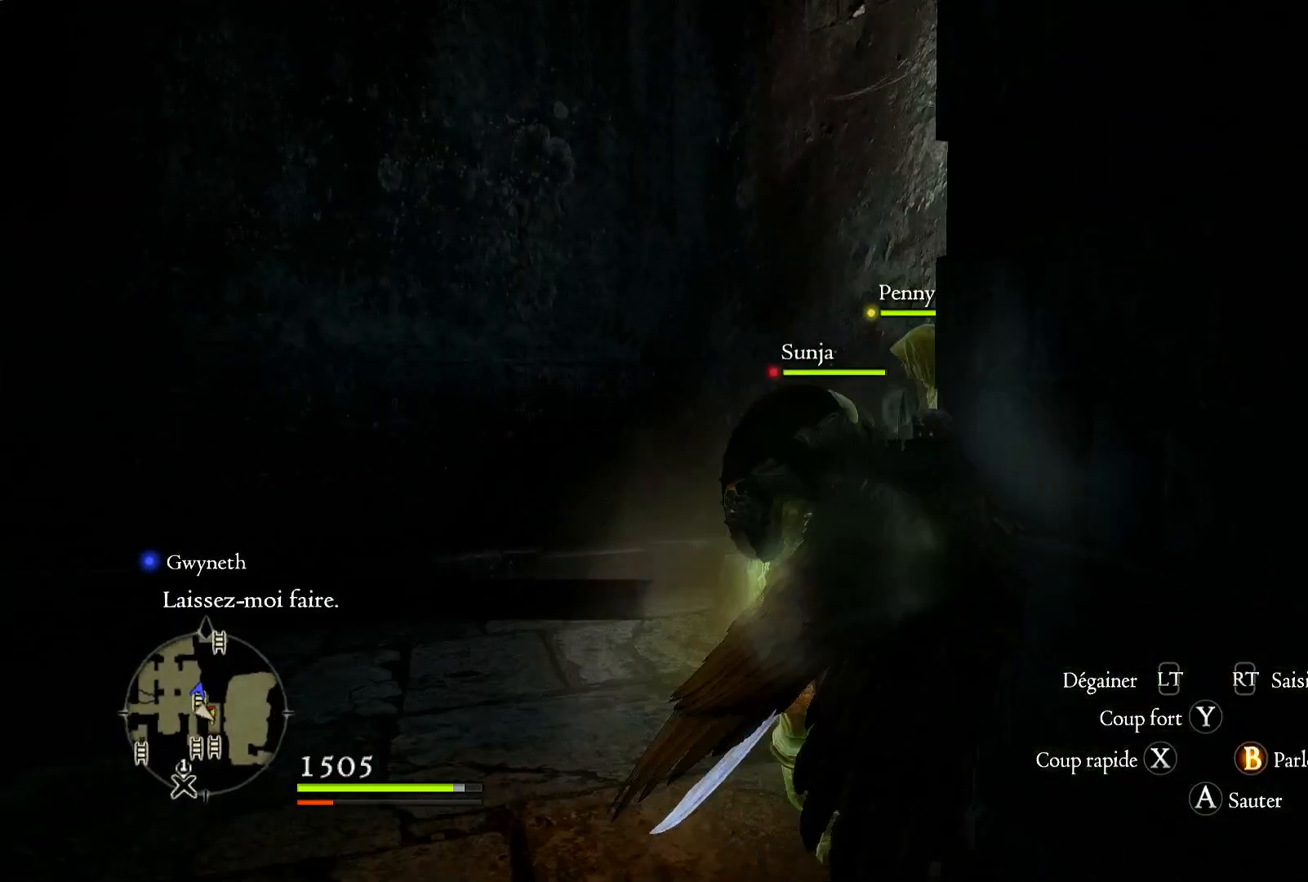
{"dt_ms": 500, "buttons": [], "left_stick": "left", "right_stick": "center", "button_events": []}
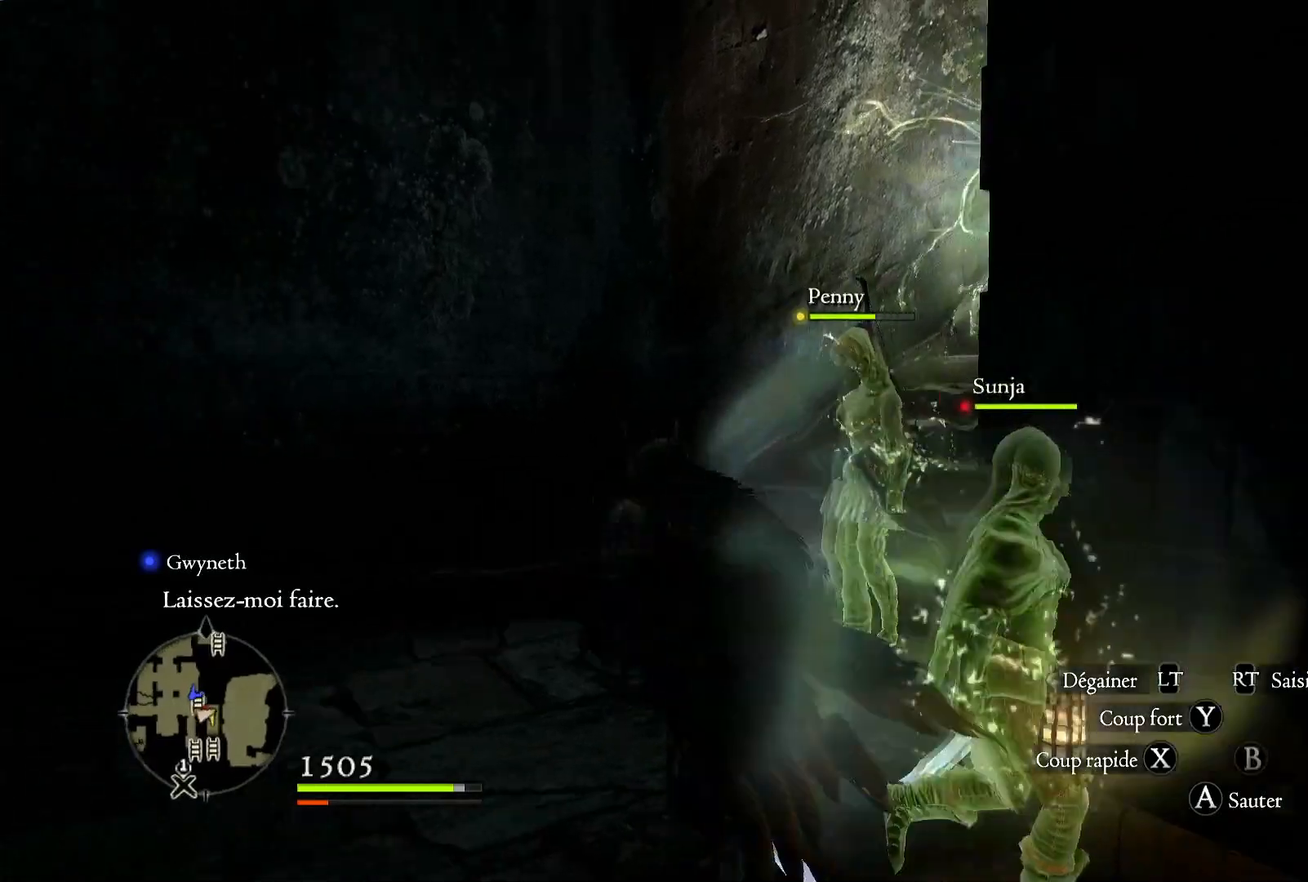
{"dt_ms": 500, "buttons": [], "left_stick": "up-right", "right_stick": "right", "button_events": []}
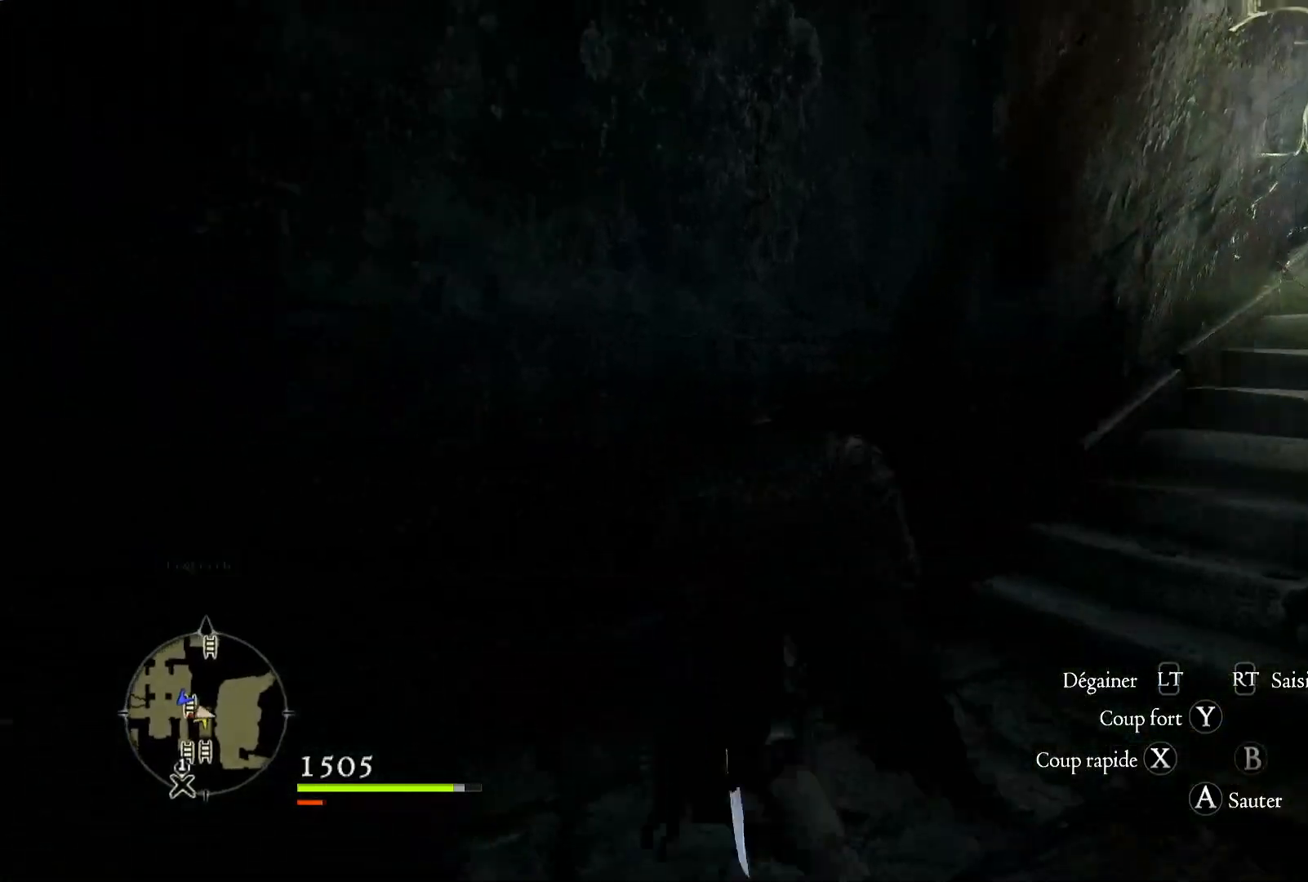
{"dt_ms": 500, "buttons": [], "left_stick": "up-right", "right_stick": "center", "button_events": []}
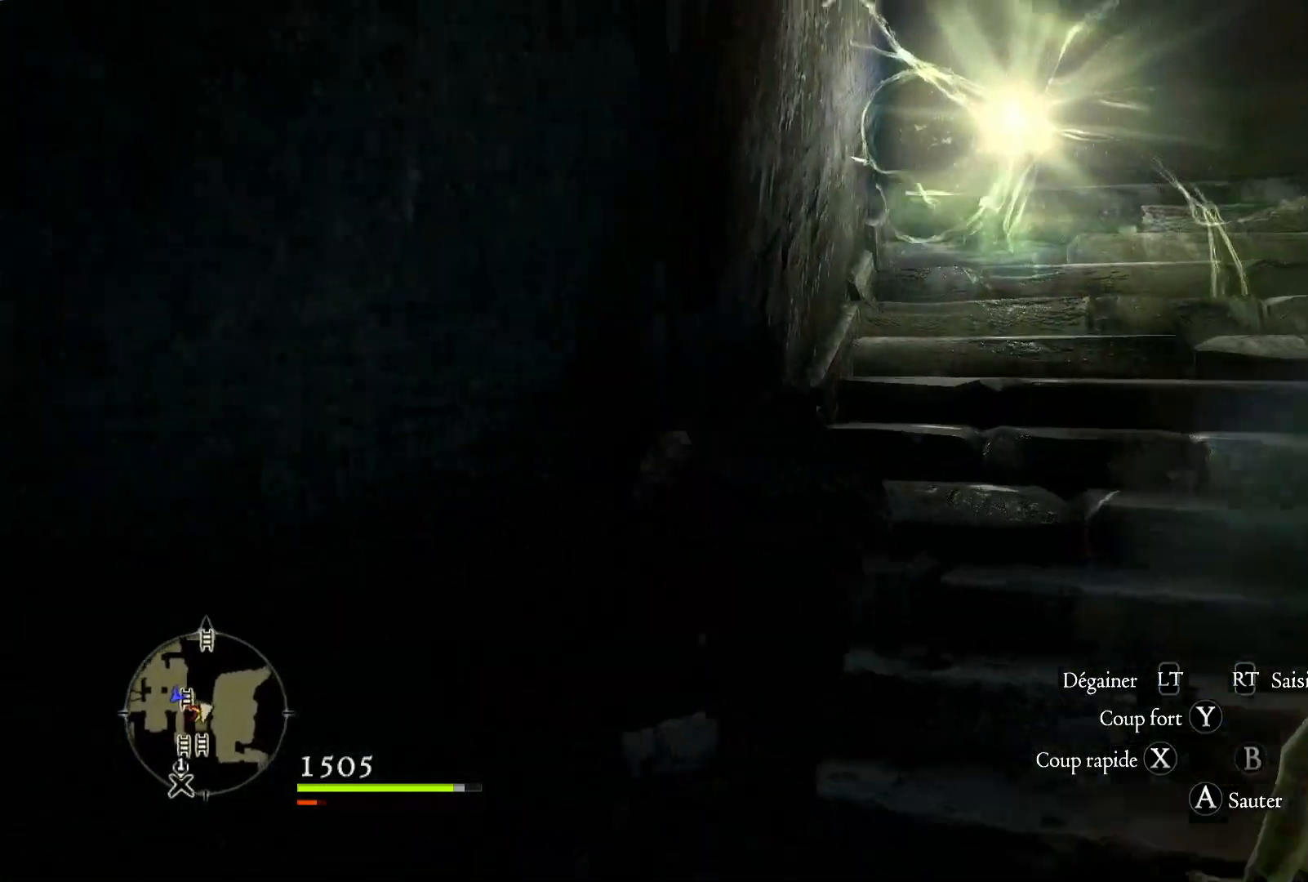
{"dt_ms": 500, "buttons": [], "left_stick": "up-right", "right_stick": "center", "button_events": []}
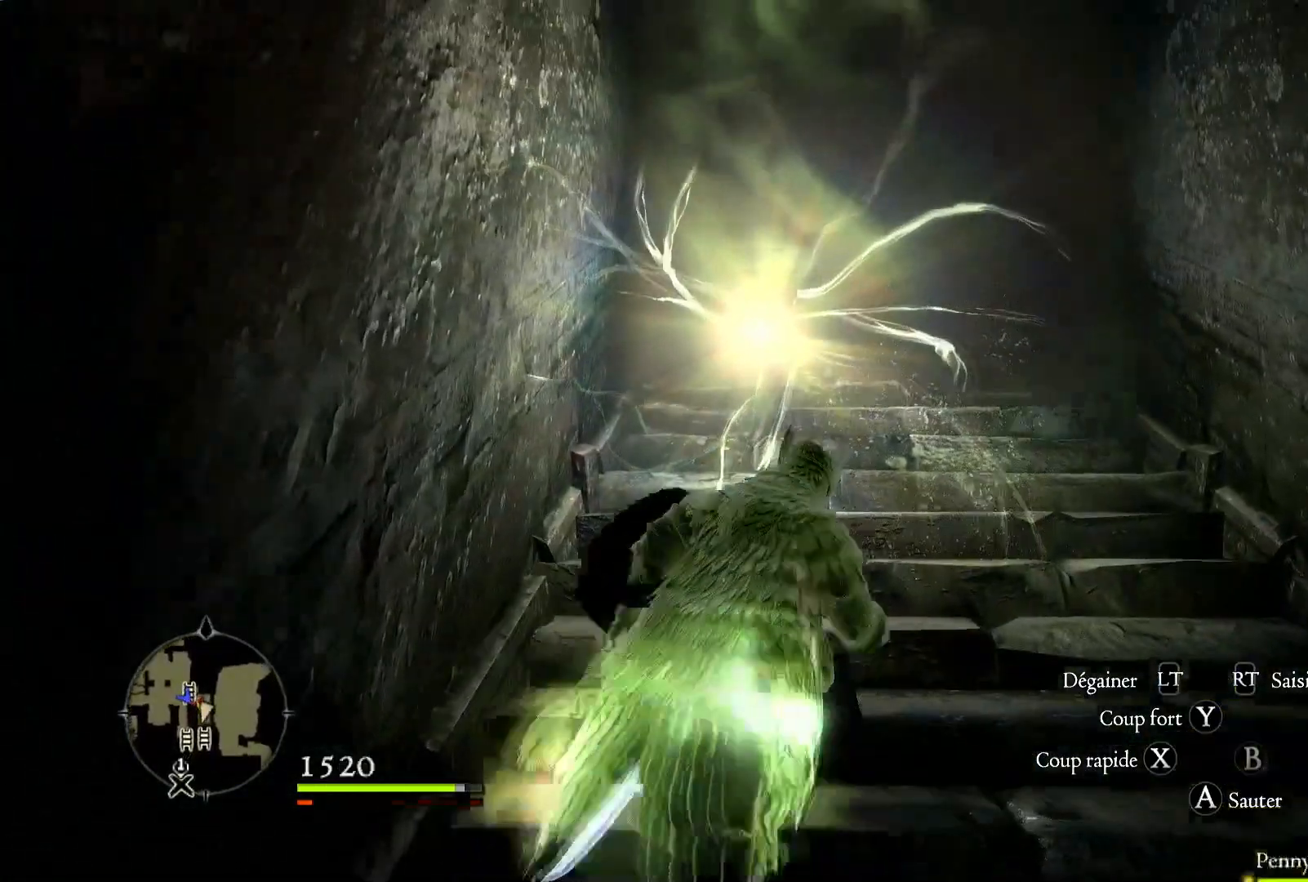
{"dt_ms": 500, "buttons": [], "left_stick": "center", "right_stick": "center", "button_events": []}
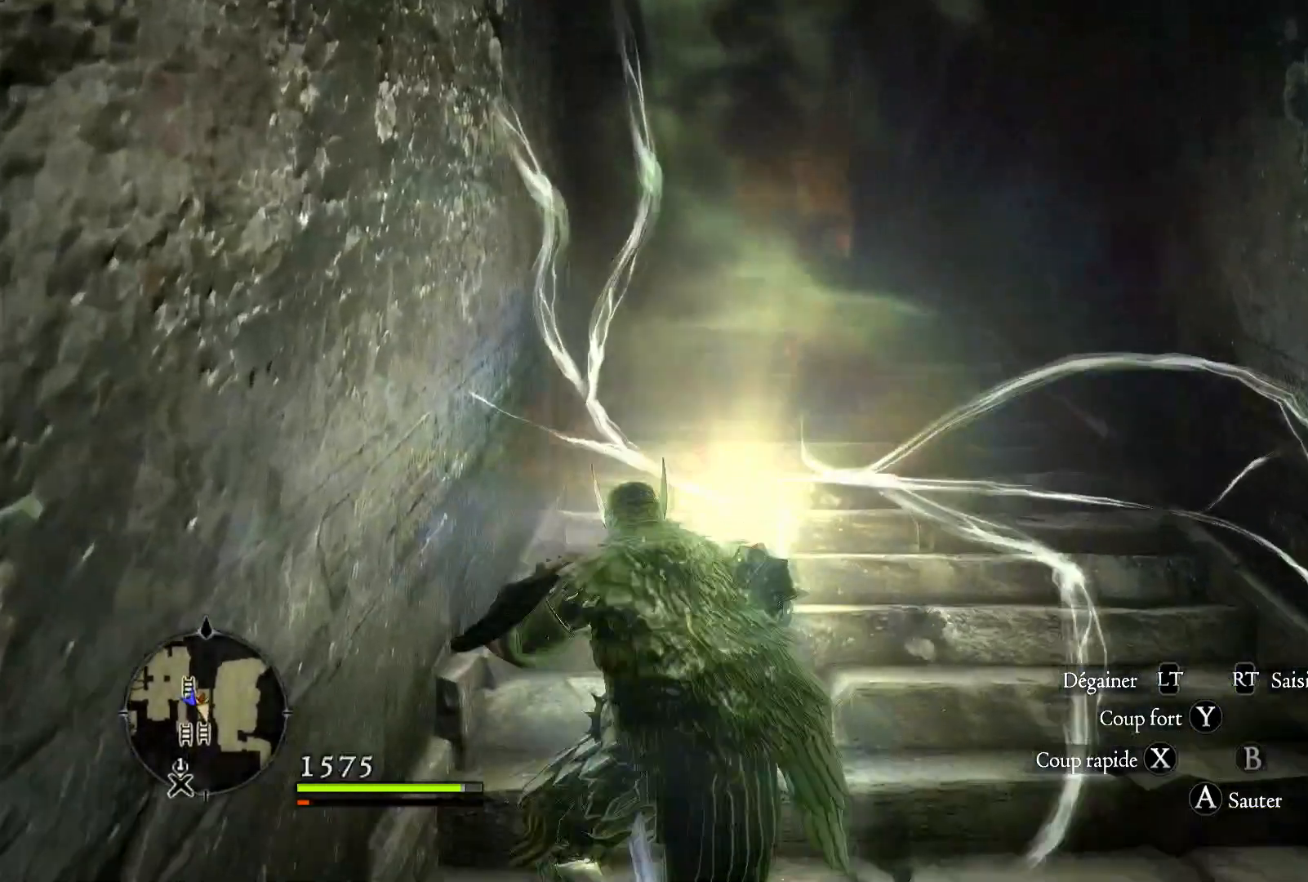
{"dt_ms": 500, "buttons": [], "left_stick": "up-right", "right_stick": "center", "button_events": []}
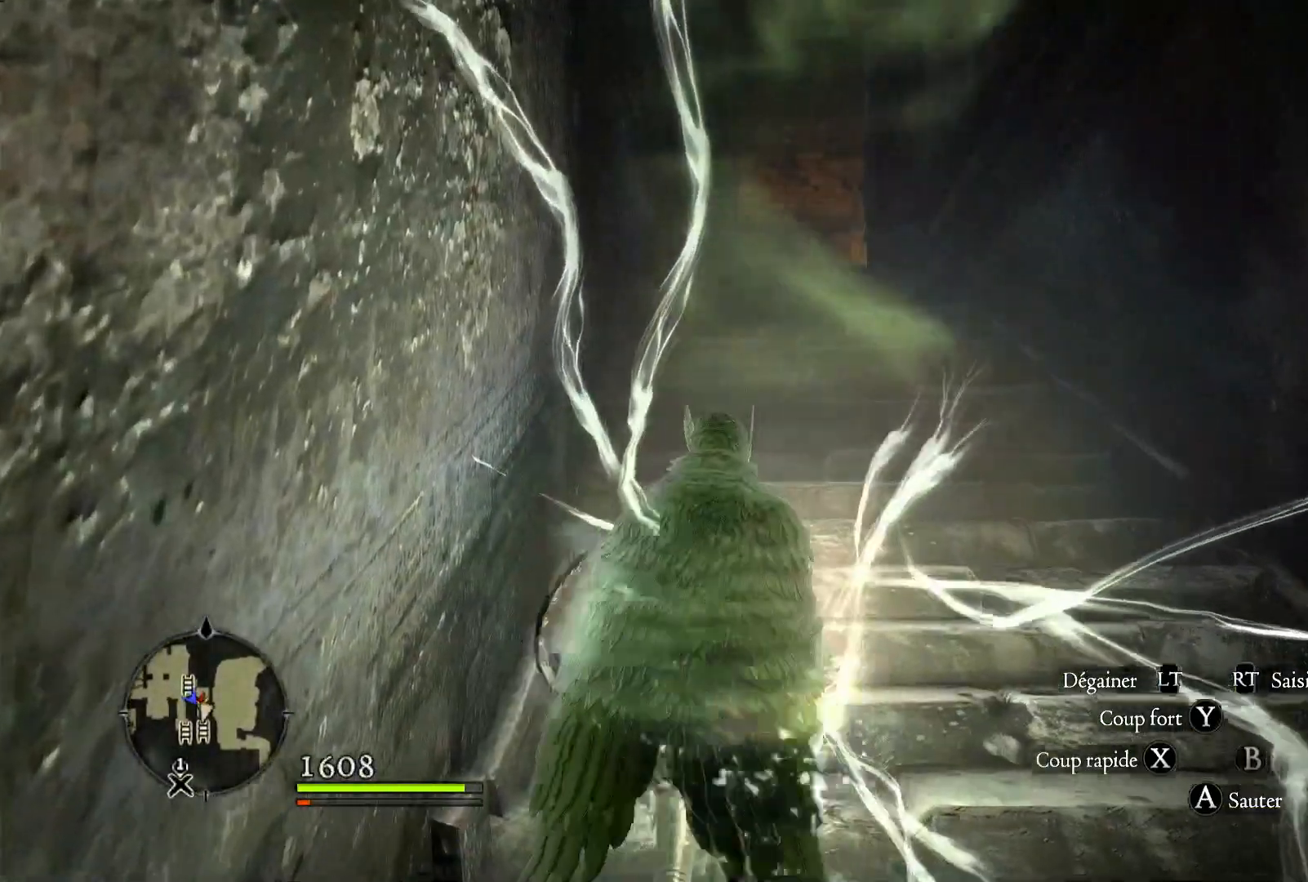
{"dt_ms": 500, "buttons": [], "left_stick": "up-right", "right_stick": "center", "button_events": []}
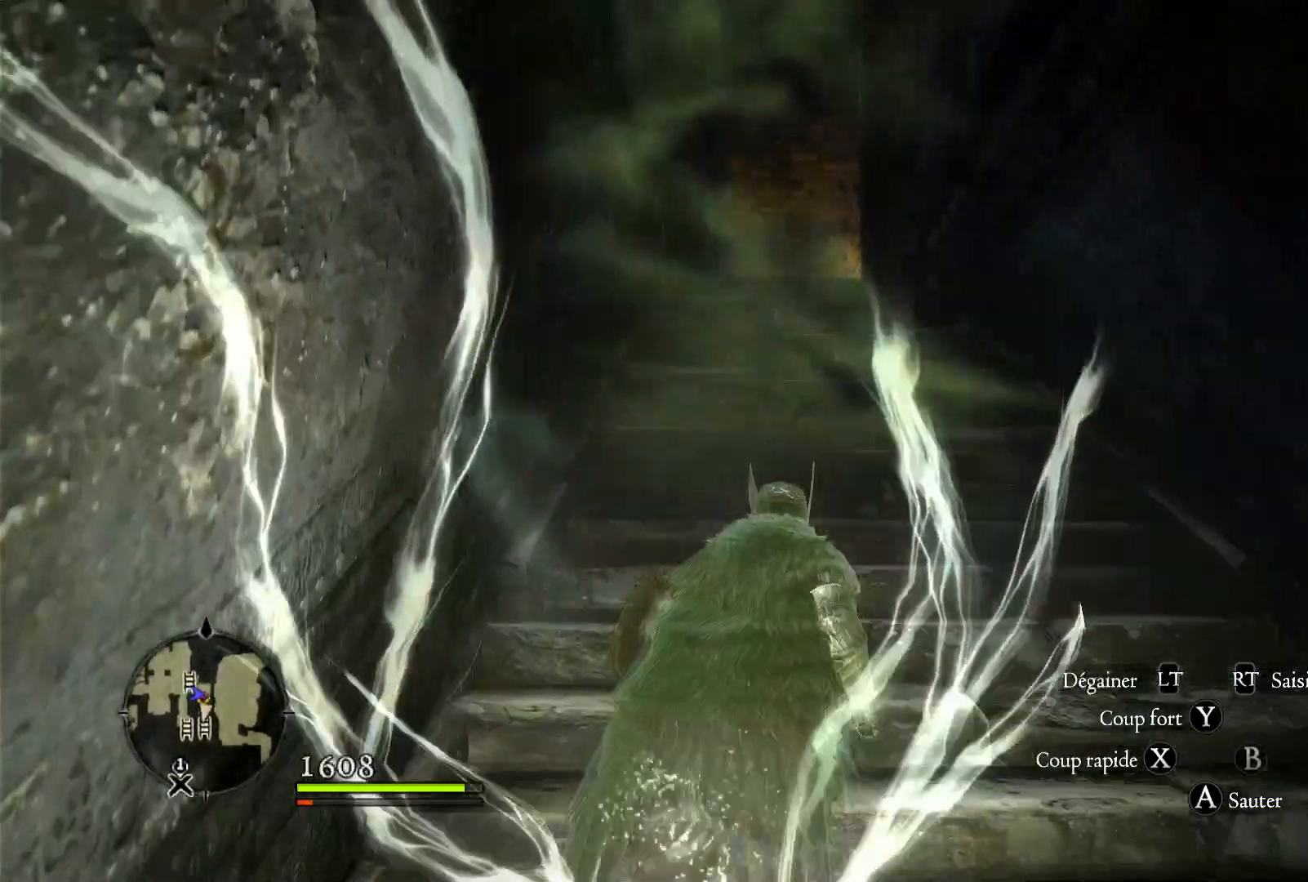
{"dt_ms": 500, "buttons": [], "left_stick": "up", "right_stick": "center", "button_events": []}
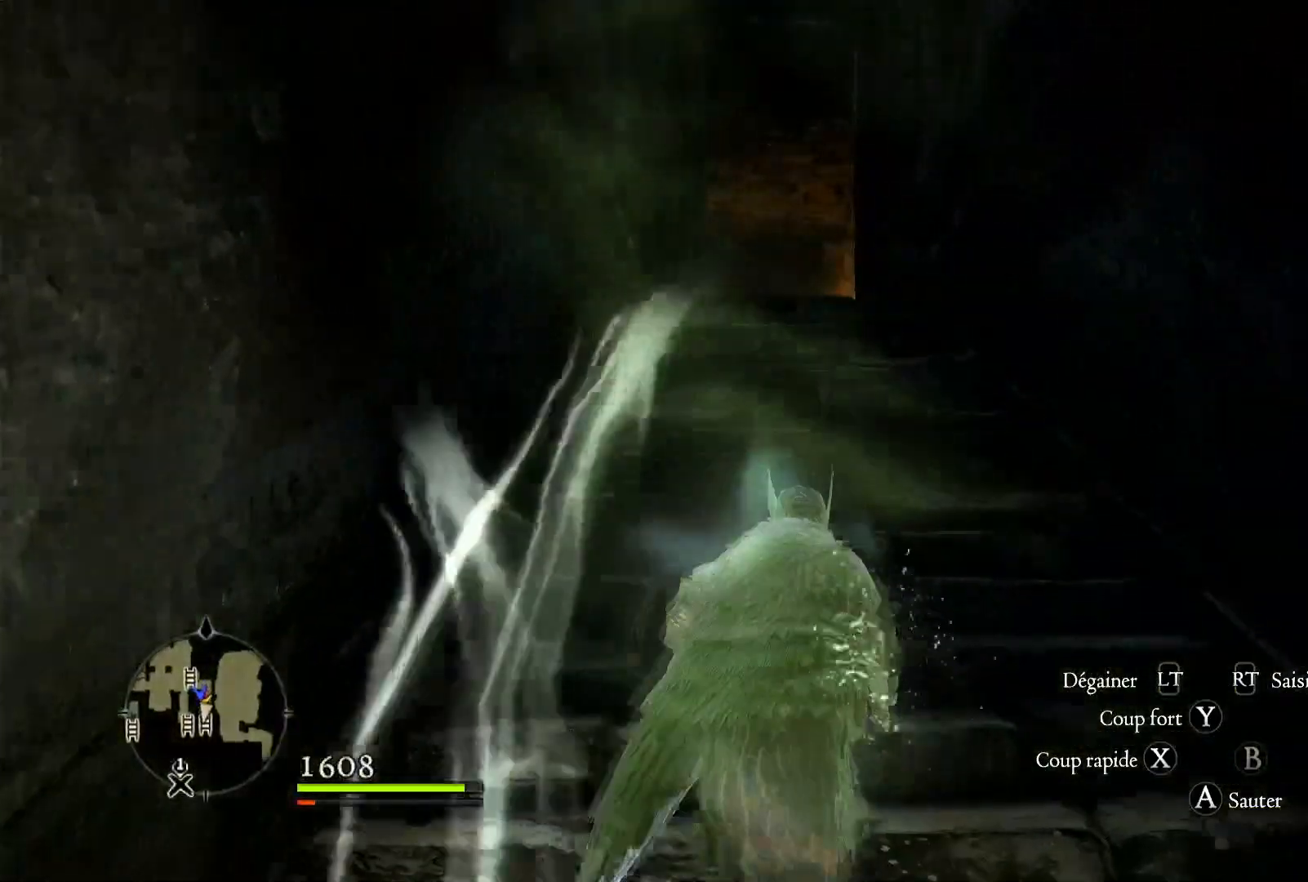
{"dt_ms": 500, "buttons": [], "left_stick": "up", "right_stick": "center", "button_events": []}
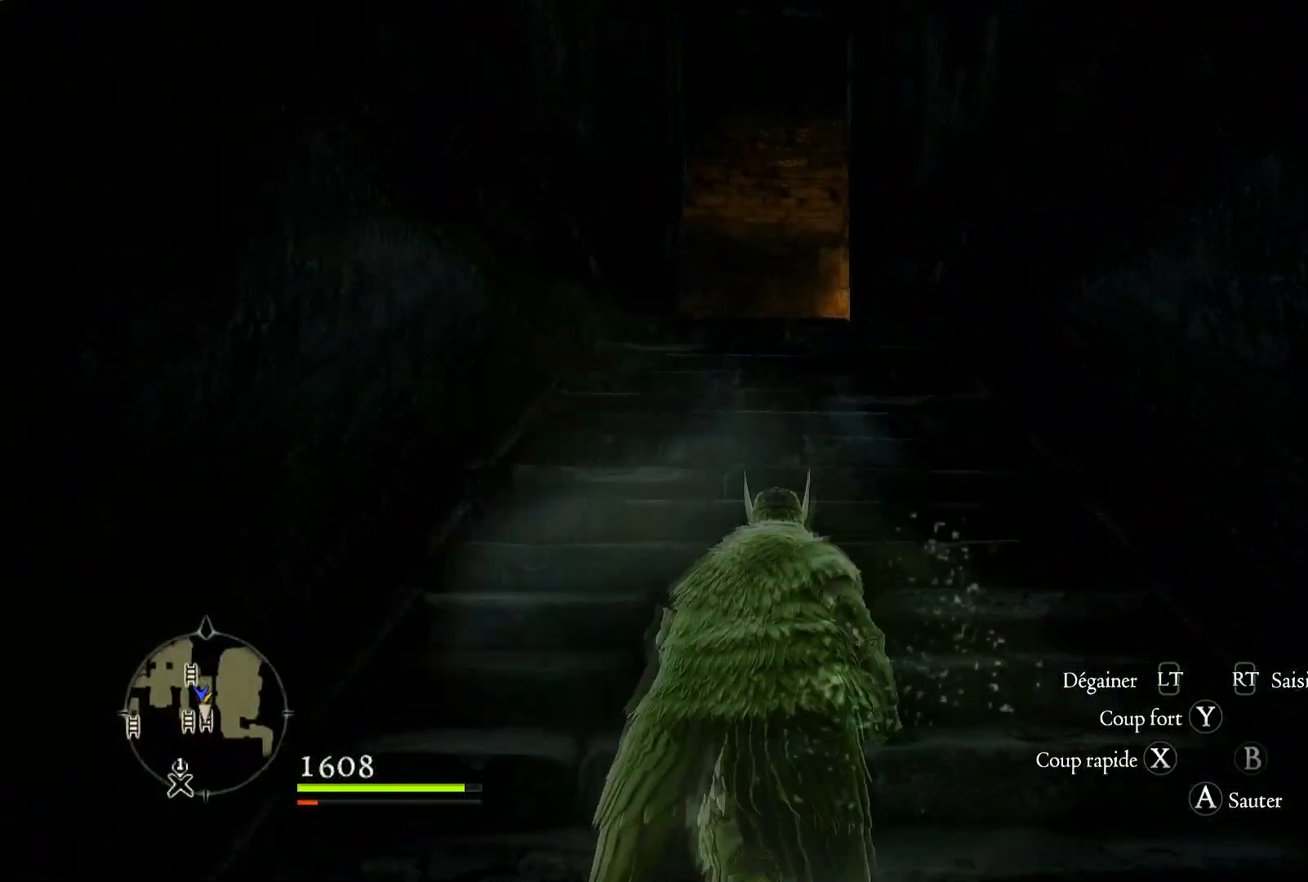
{"dt_ms": 500, "buttons": [], "left_stick": "up", "right_stick": "center", "button_events": []}
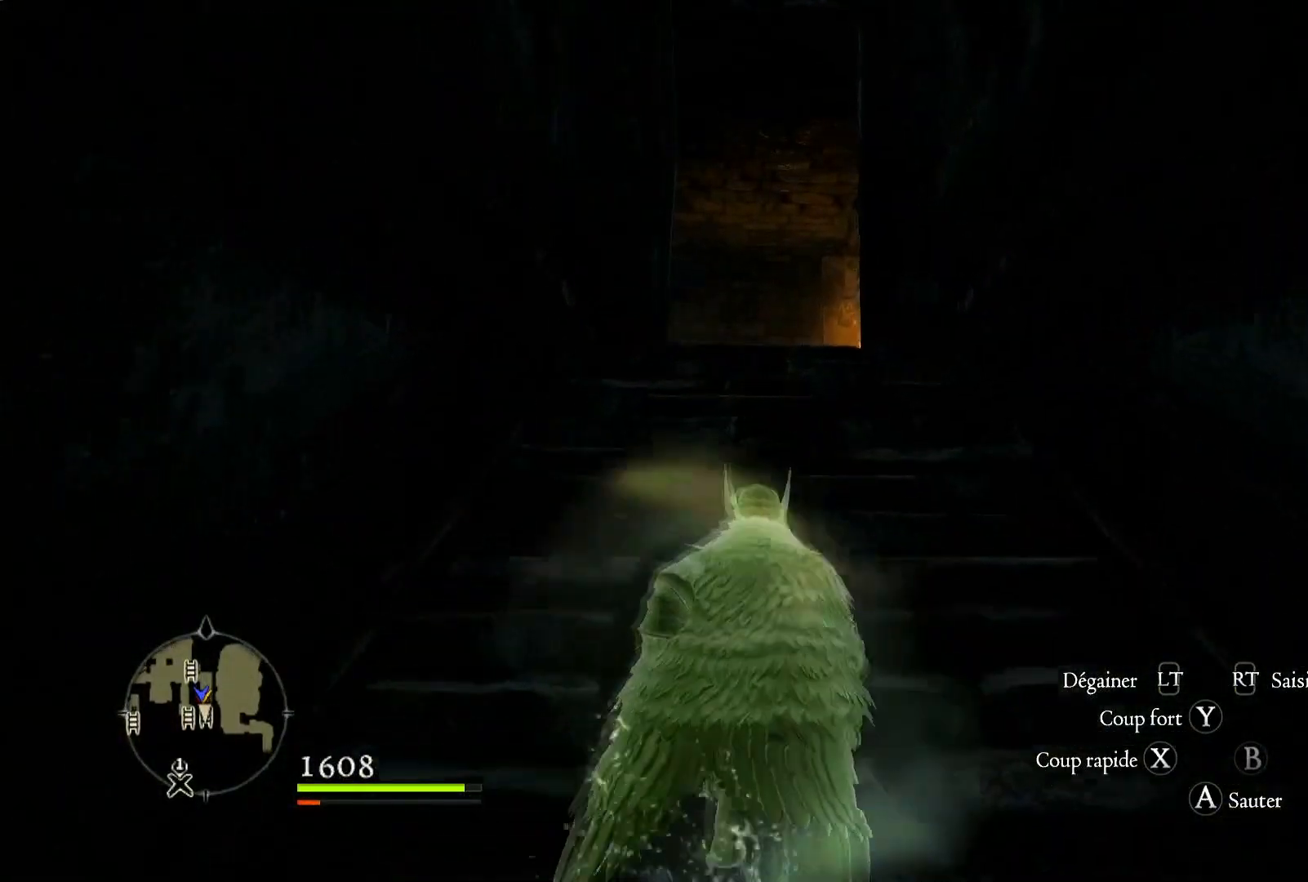
{"dt_ms": 500, "buttons": [], "left_stick": "up", "right_stick": "center", "button_events": []}